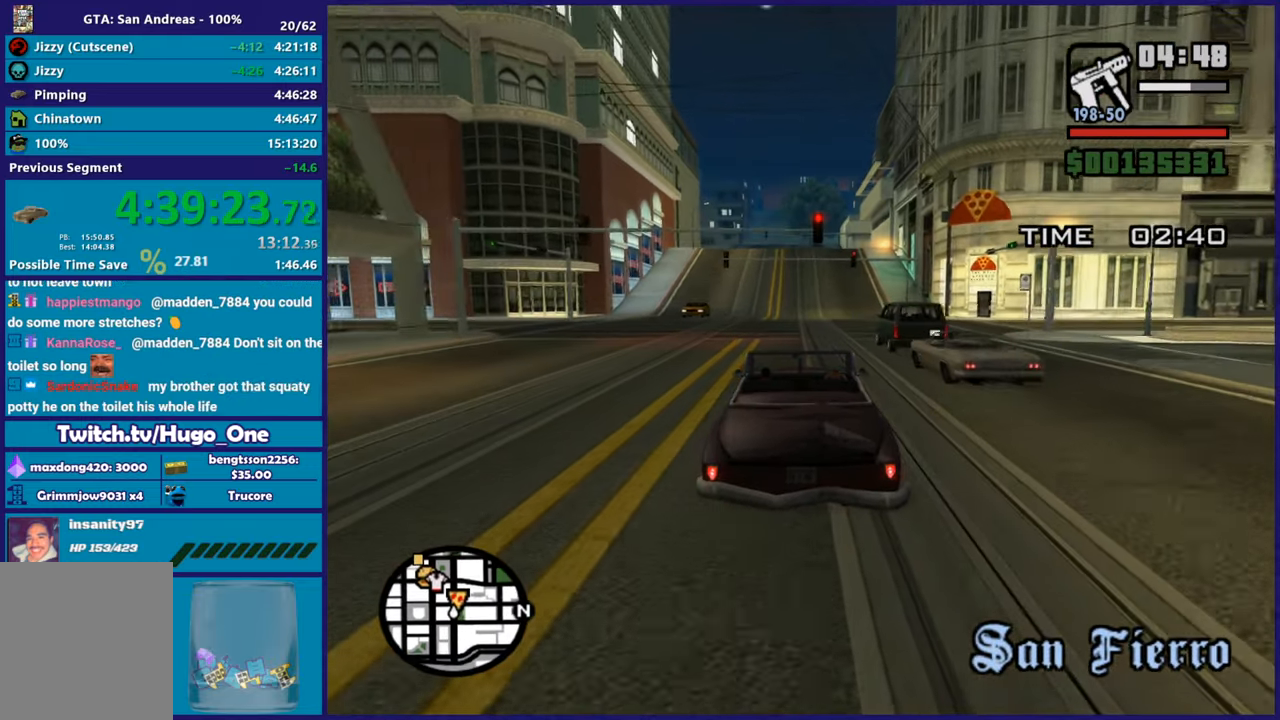
Gameplay with a controller (Xbox layout); each line is a JSON object with the inputs held at the frame after it. "button_events" lists button changes between this image and that frame as [ms after this image, input, new state], when the widget could be followed in between (sticks are given only as held states).
{"buttons": ["R2"], "left_stick": "center", "right_stick": "down-left", "button_events": []}
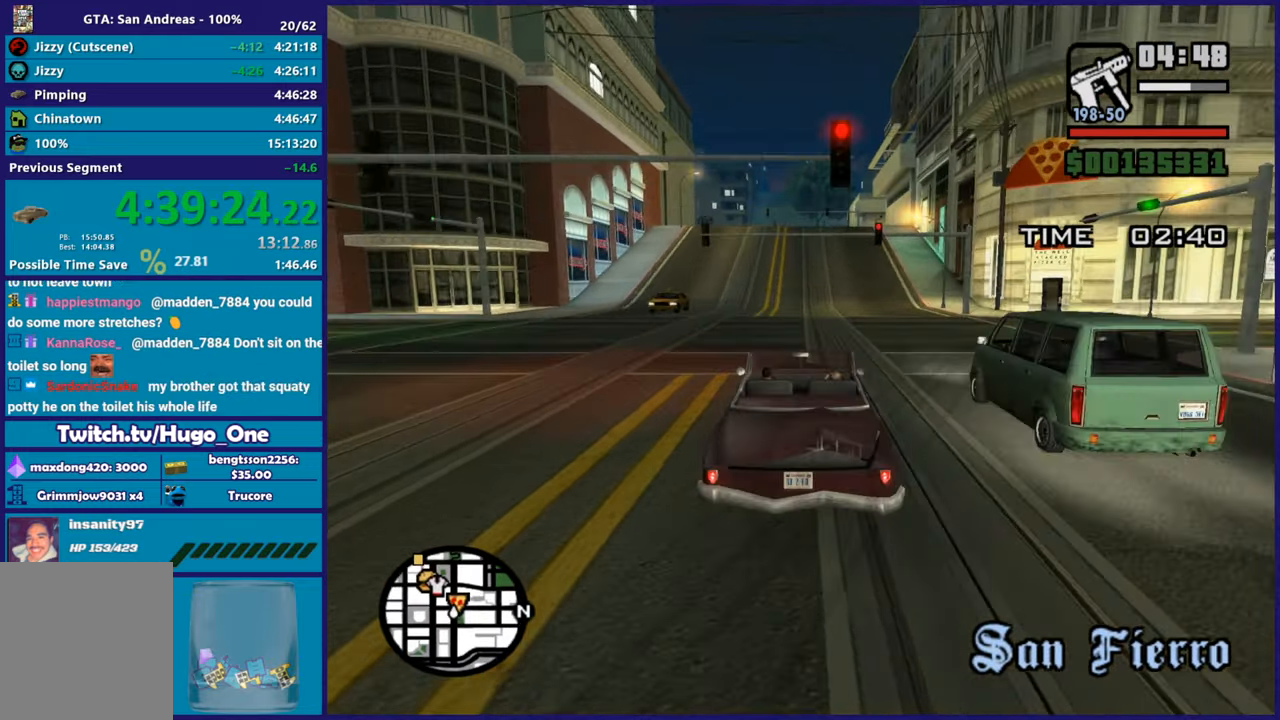
{"buttons": ["R2"], "left_stick": "center", "right_stick": "down-left", "button_events": []}
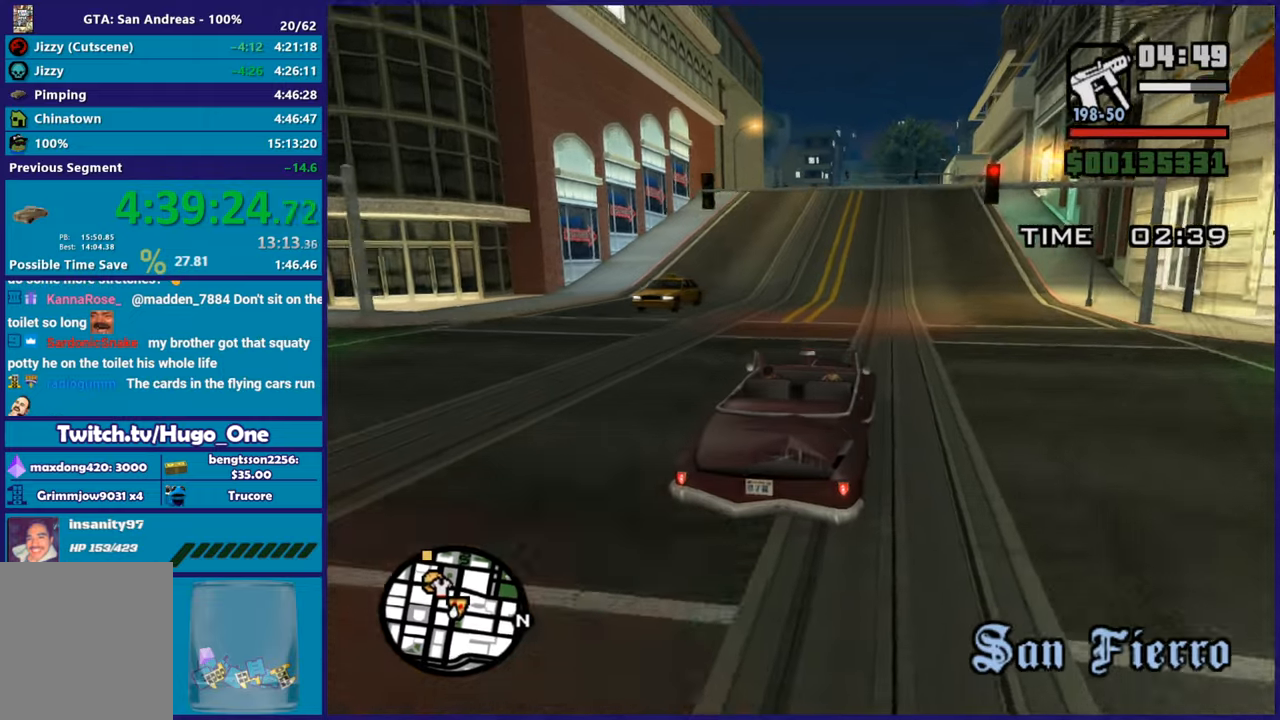
{"buttons": ["R2"], "left_stick": "center", "right_stick": "down-left", "button_events": []}
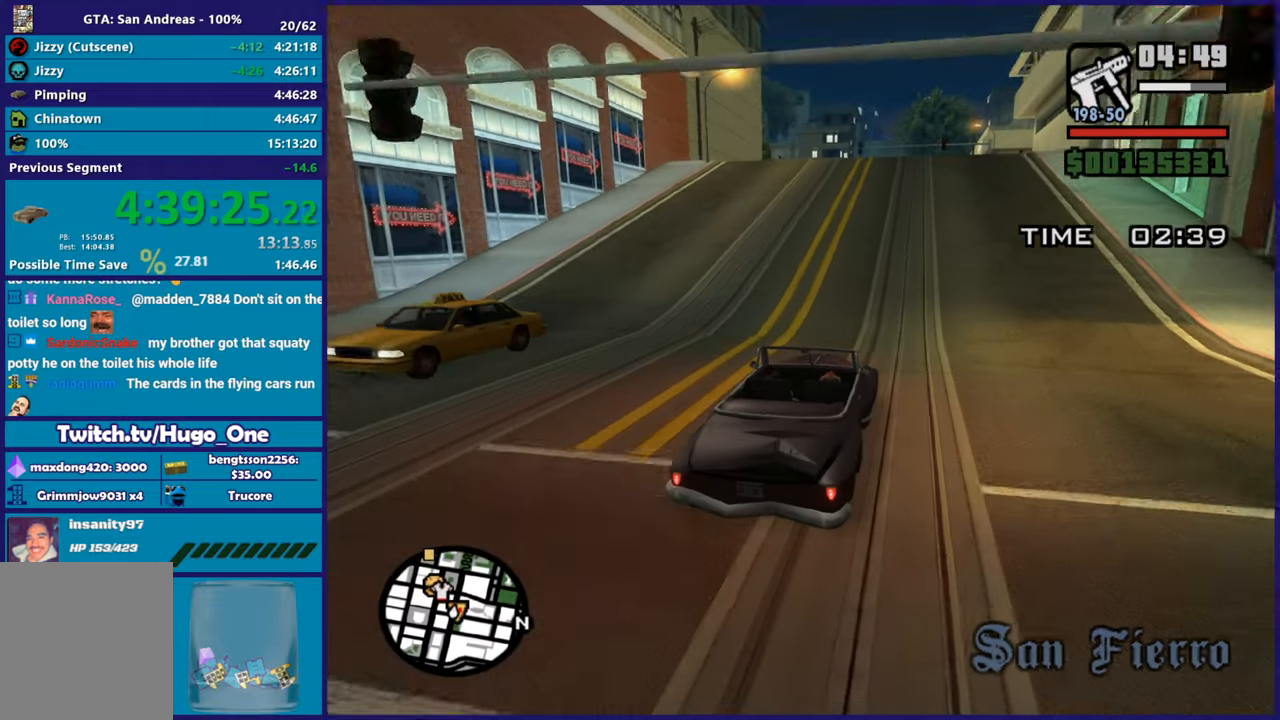
{"buttons": ["R2"], "left_stick": "center", "right_stick": "down-left", "button_events": []}
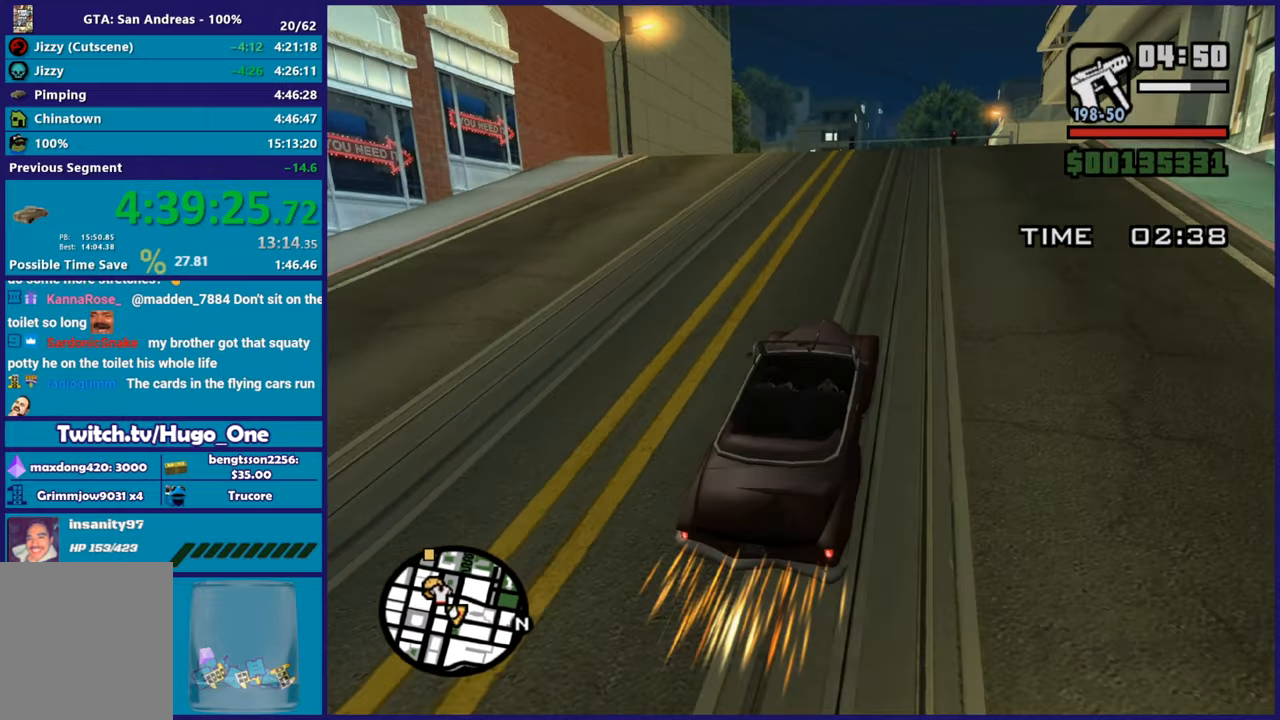
{"buttons": ["R2"], "left_stick": "center", "right_stick": "down-left", "button_events": []}
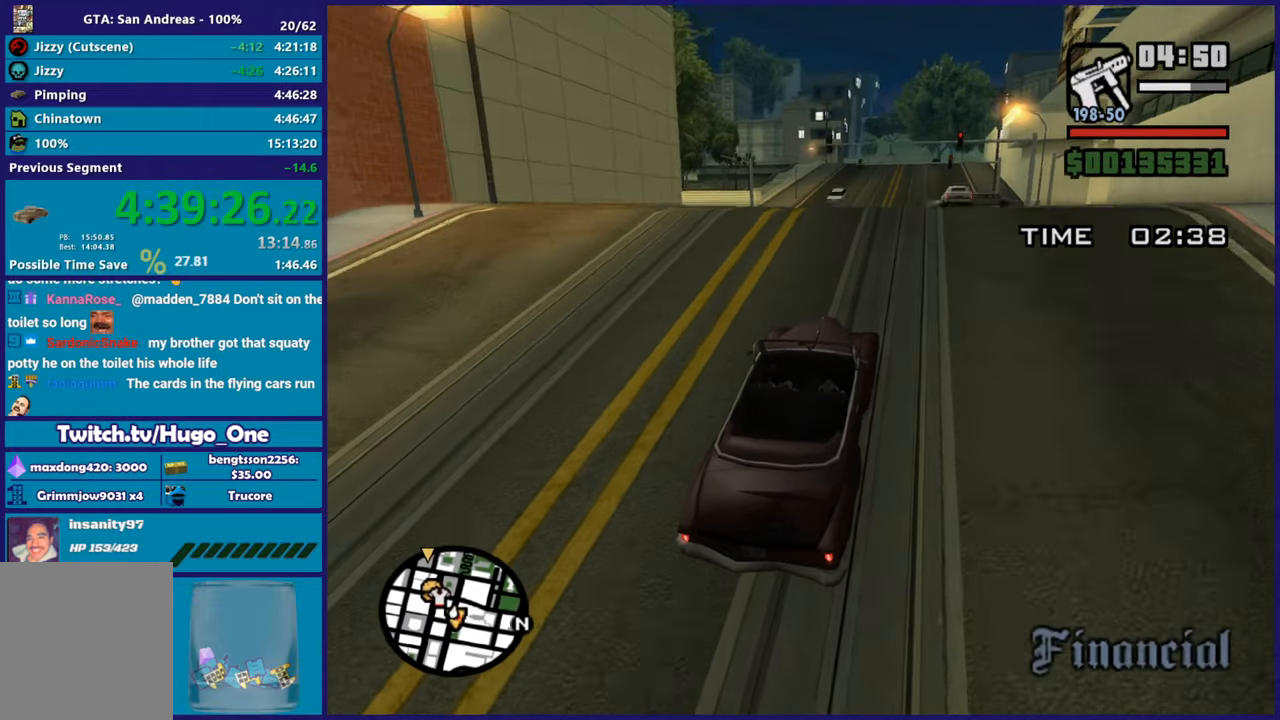
{"buttons": ["R2"], "left_stick": "center", "right_stick": "down-left", "button_events": []}
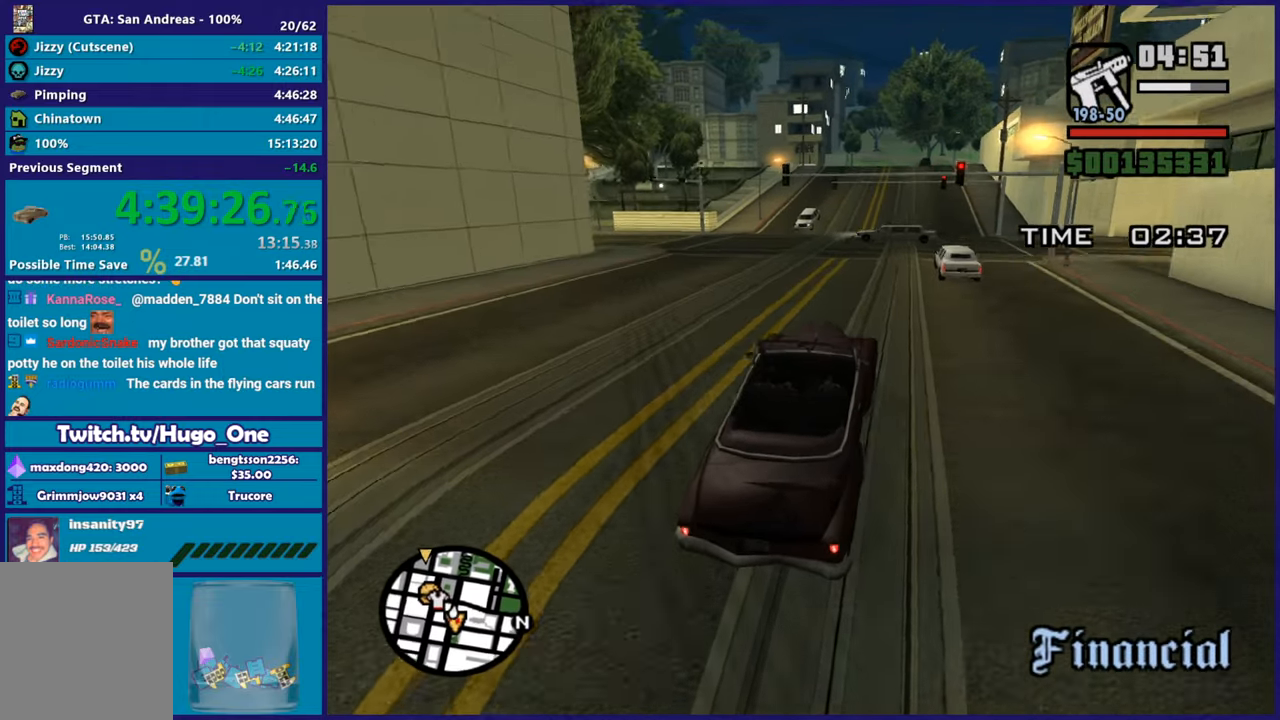
{"buttons": ["R2"], "left_stick": "center", "right_stick": "down-left", "button_events": []}
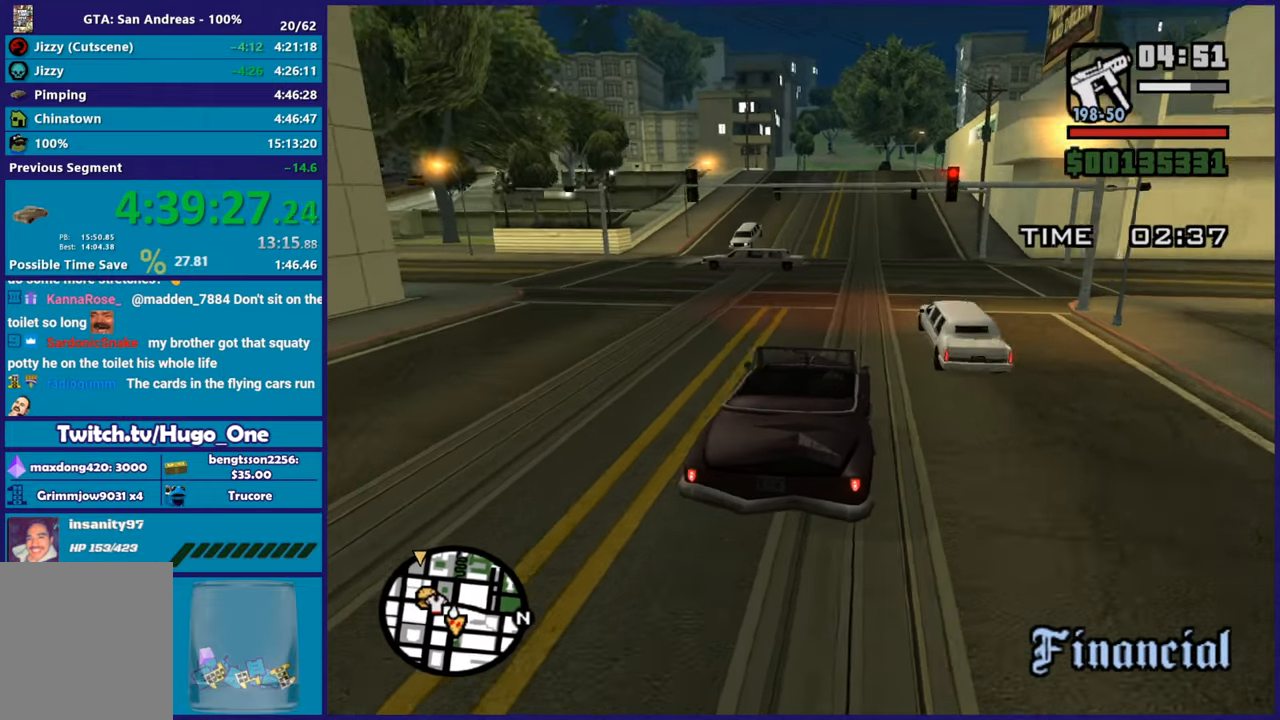
{"buttons": ["R2"], "left_stick": "center", "right_stick": "down-left", "button_events": []}
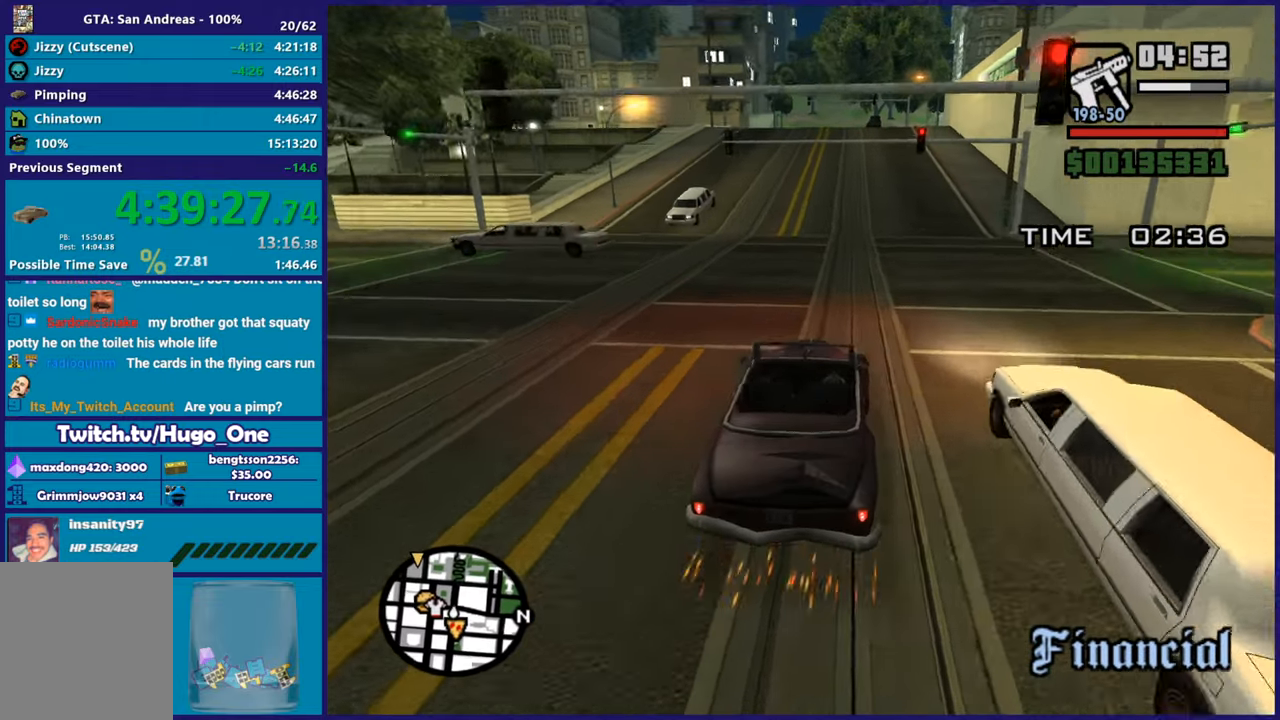
{"buttons": ["R2"], "left_stick": "center", "right_stick": "down-left", "button_events": []}
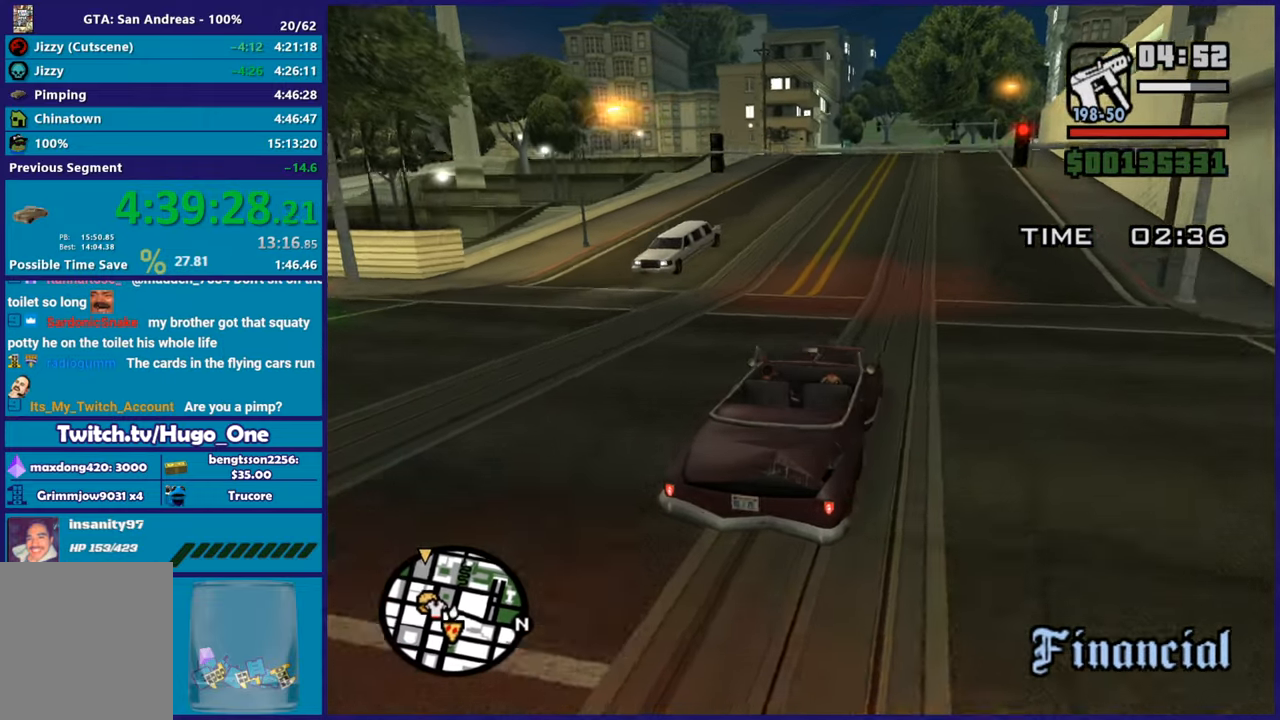
{"buttons": ["R2"], "left_stick": "center", "right_stick": "down-left", "button_events": []}
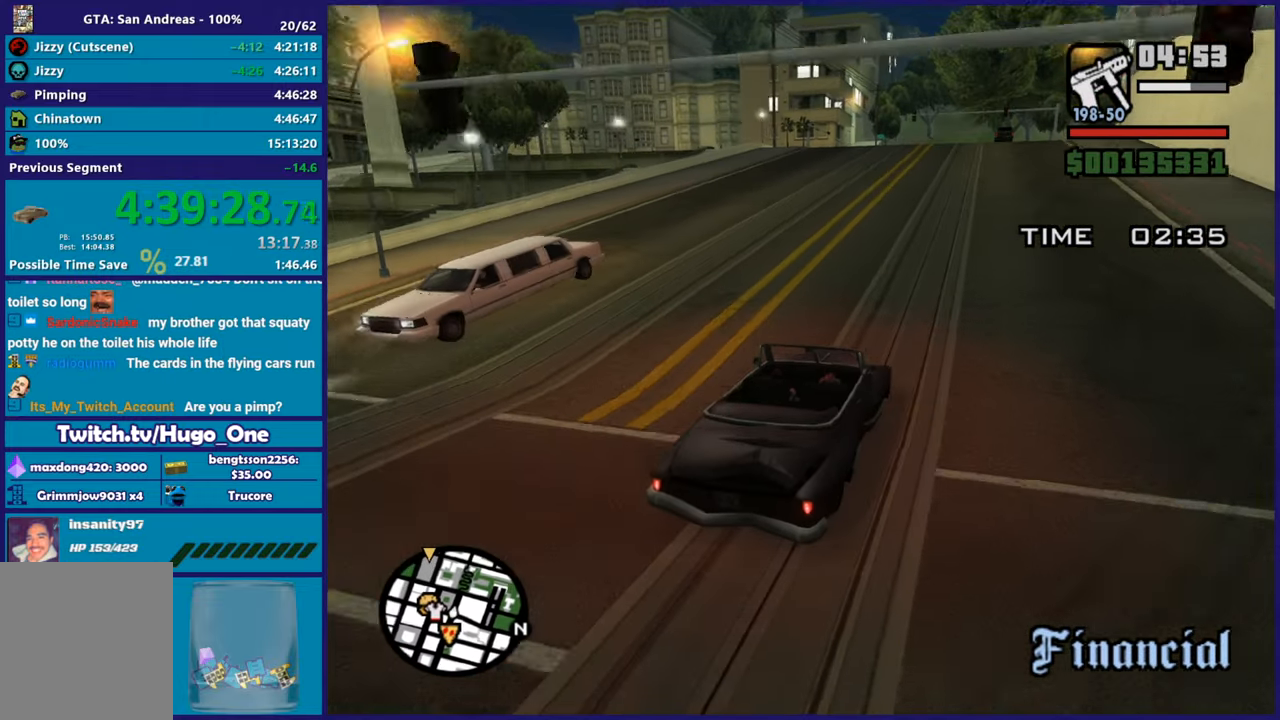
{"buttons": ["R2"], "left_stick": "center", "right_stick": "down-left", "button_events": []}
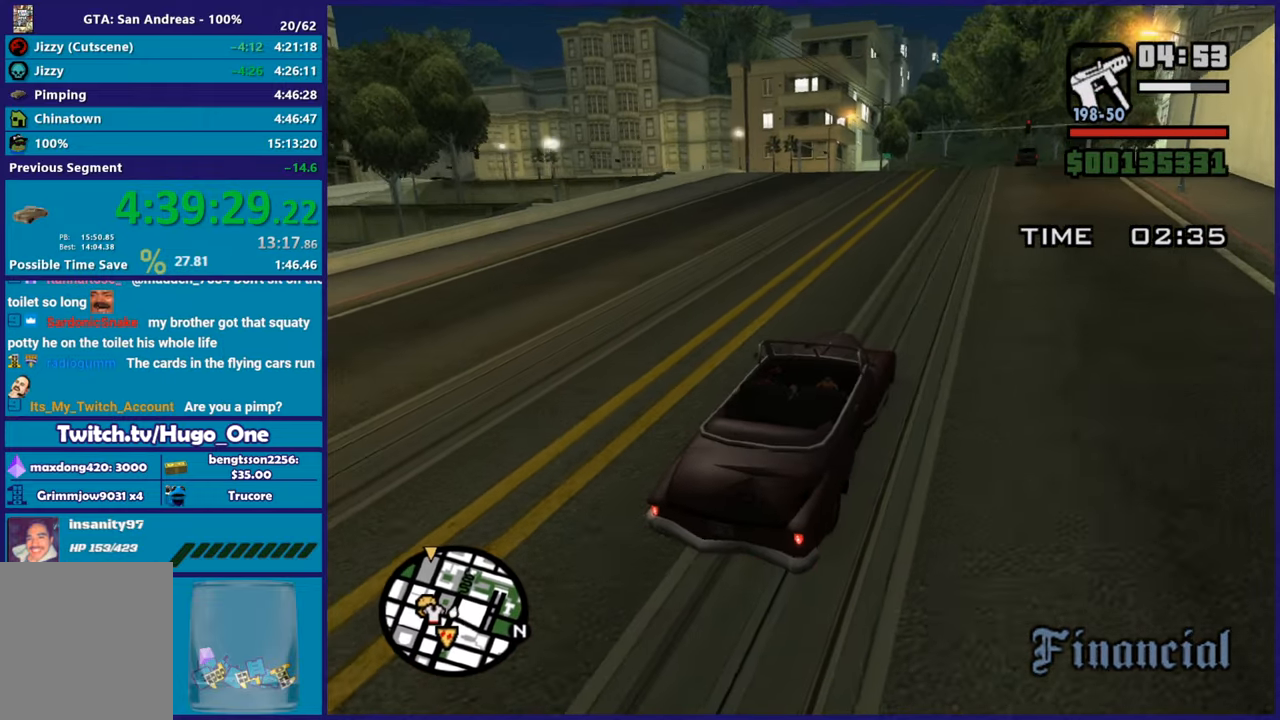
{"buttons": ["R2"], "left_stick": "center", "right_stick": "down-left", "button_events": []}
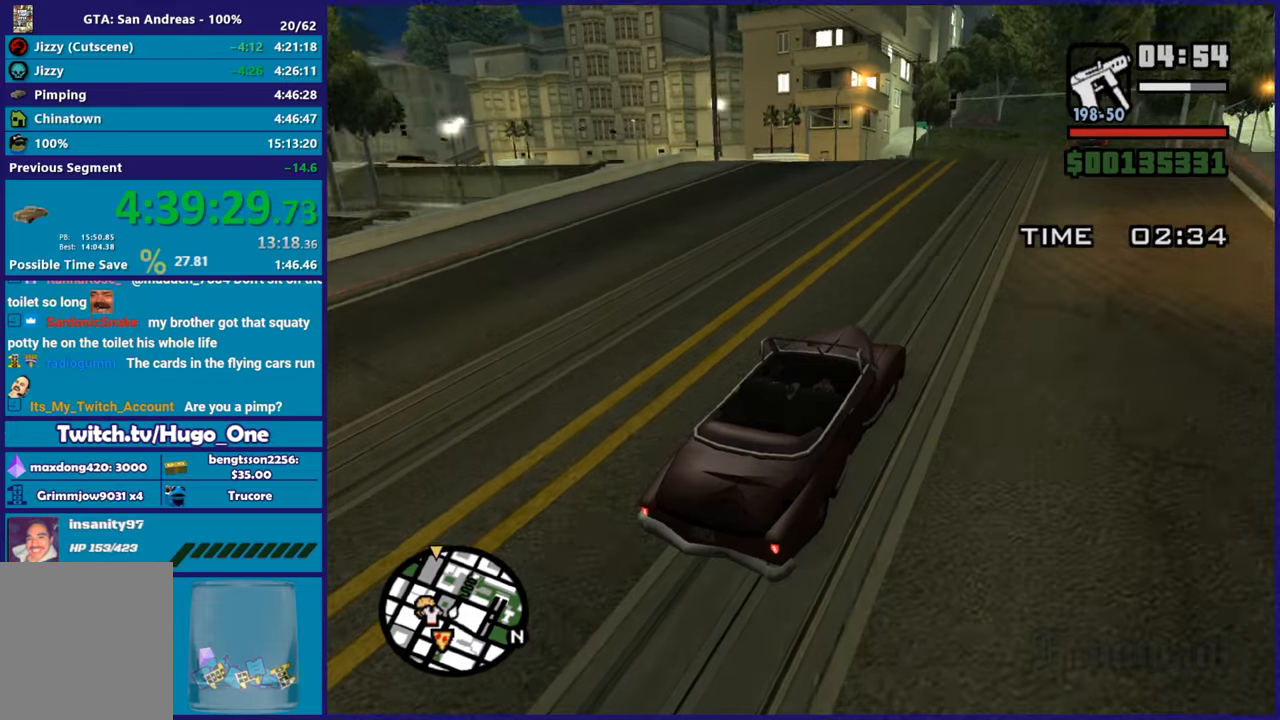
{"buttons": [], "left_stick": "center", "right_stick": "down-left"}
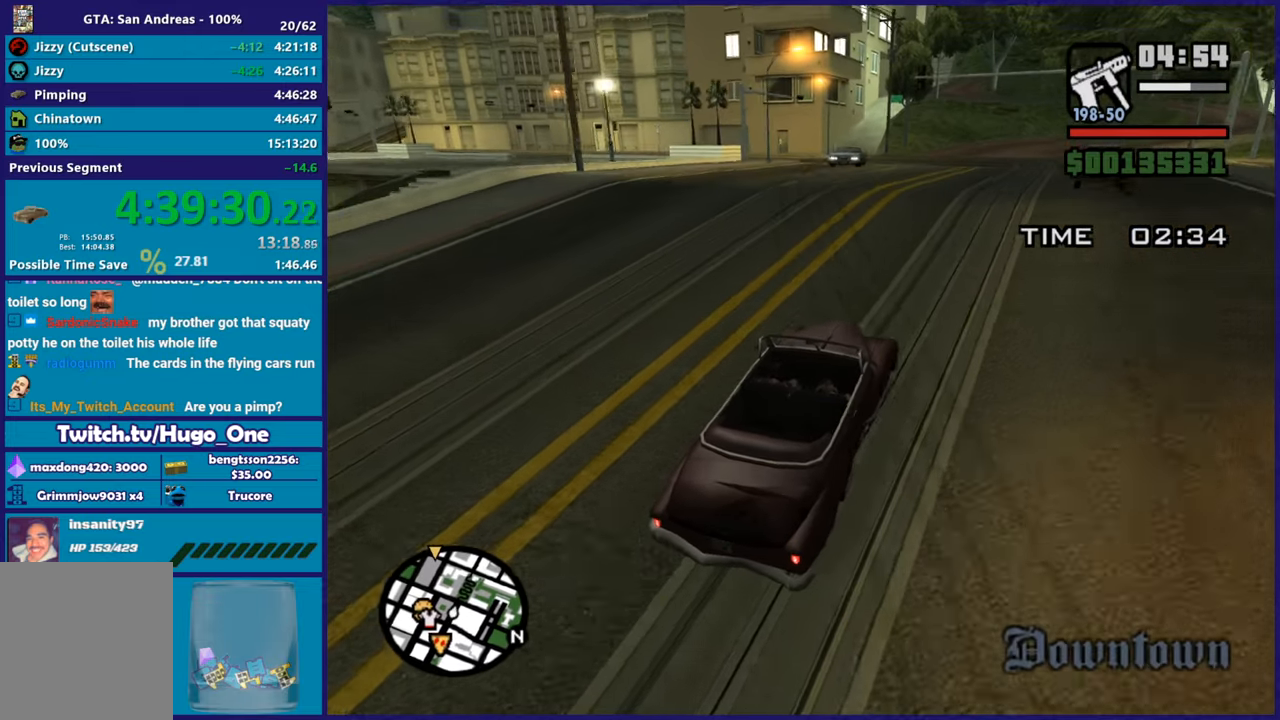
{"buttons": ["R2"], "left_stick": "left", "right_stick": "down-left"}
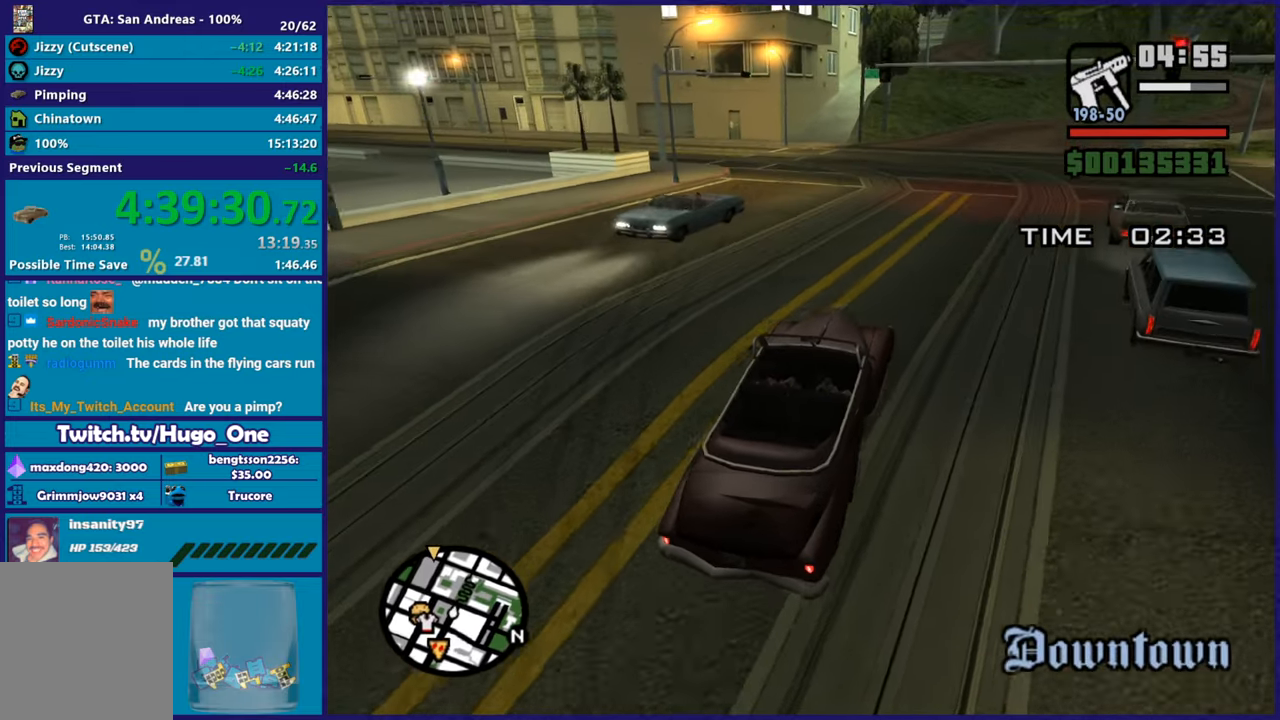
{"buttons": ["R2"], "left_stick": "left", "right_stick": "down-left", "button_events": [[17, "R2", "up"], [284, "R2", "down"]]}
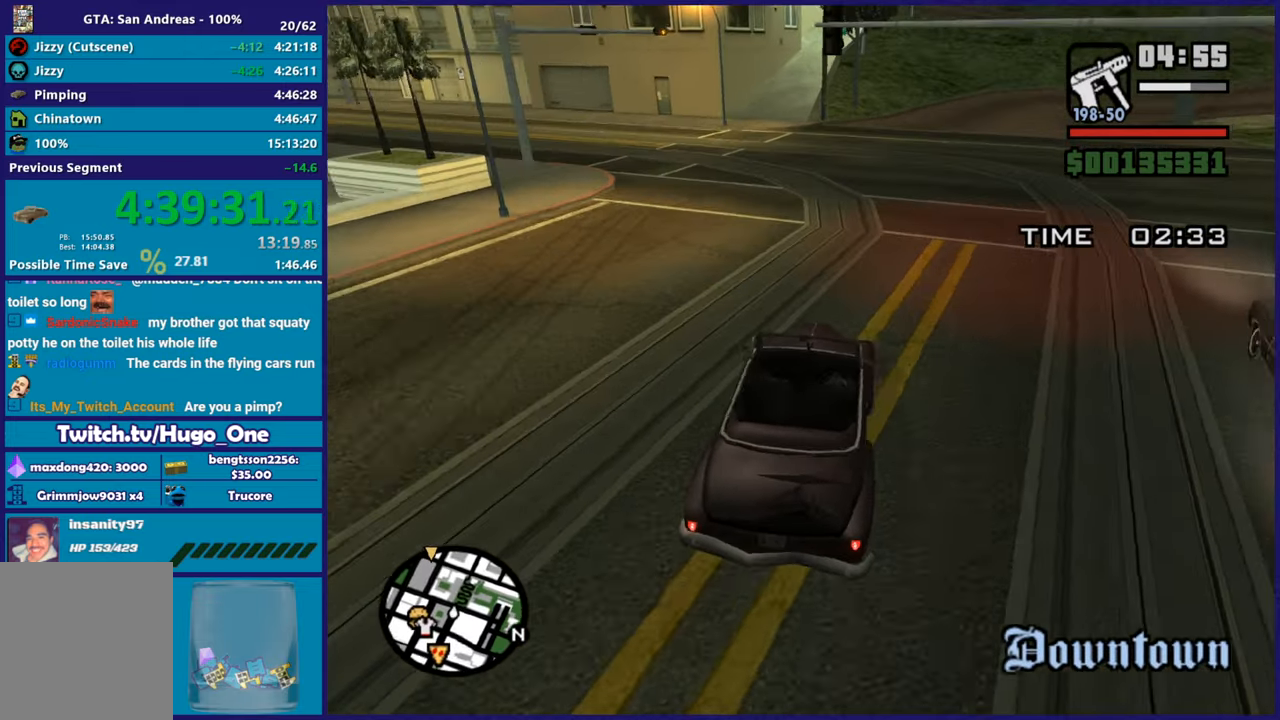
{"buttons": ["R2"], "left_stick": "left", "right_stick": "down-left", "button_events": []}
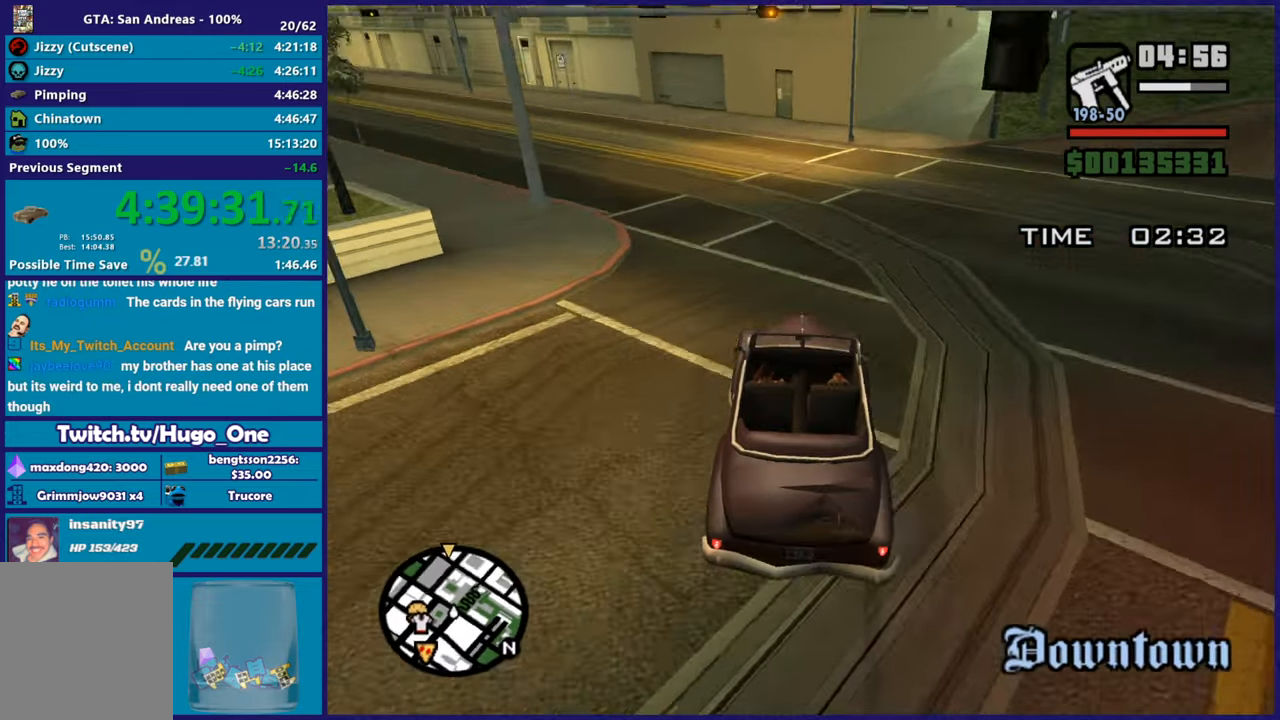
{"buttons": ["R2"], "left_stick": "left", "right_stick": "down-left", "button_events": []}
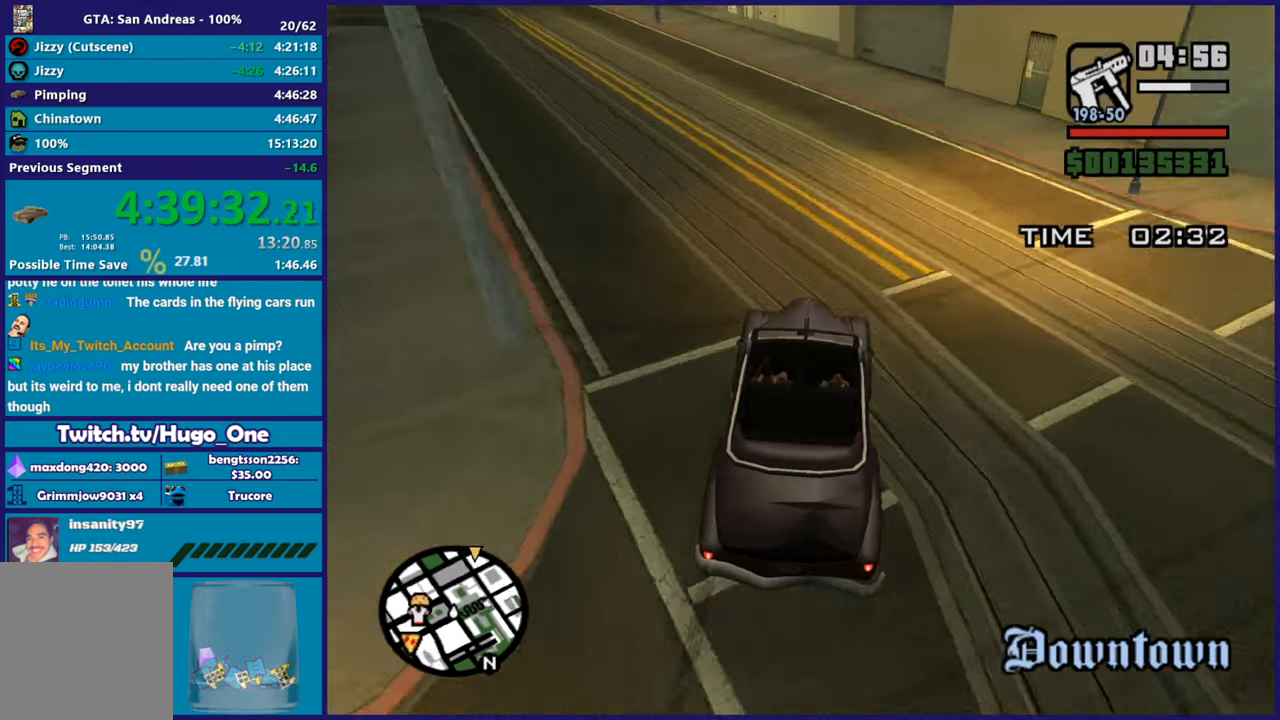
{"buttons": ["R2"], "left_stick": "left", "right_stick": "center", "button_events": []}
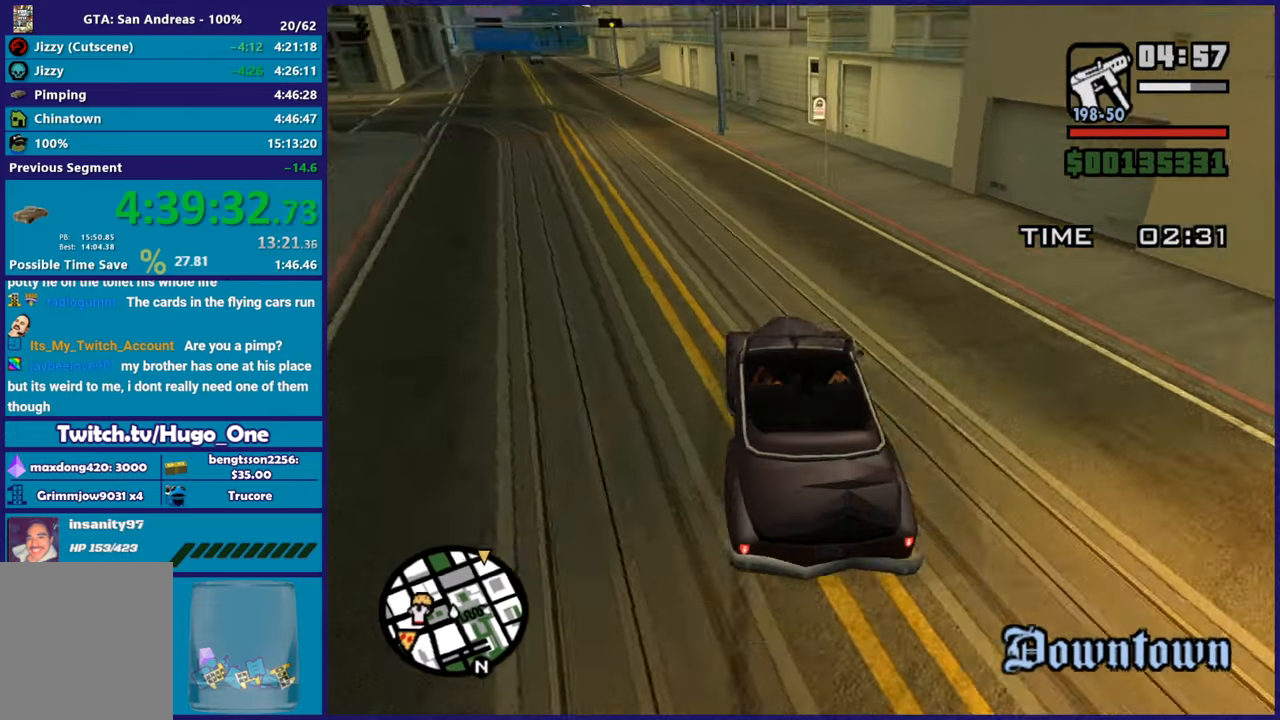
{"buttons": ["R2"], "left_stick": "center", "right_stick": "center", "button_events": []}
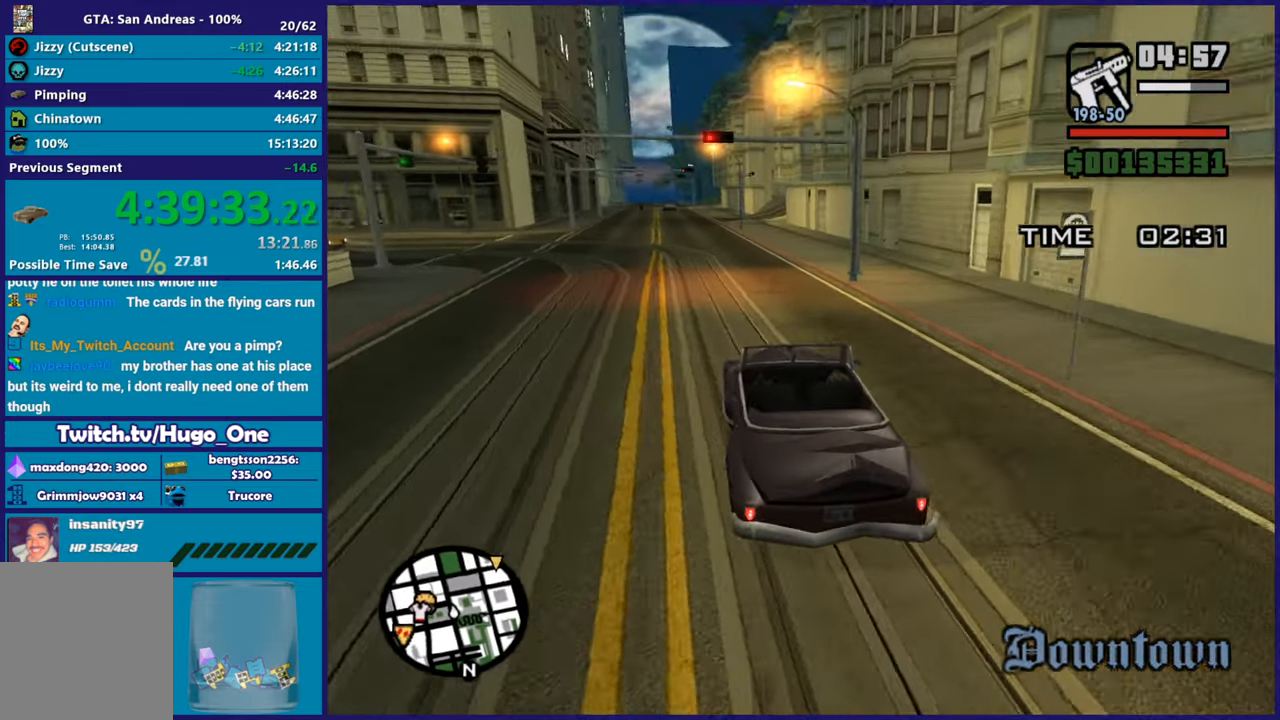
{"buttons": ["R2"], "left_stick": "up-left", "right_stick": "center", "button_events": []}
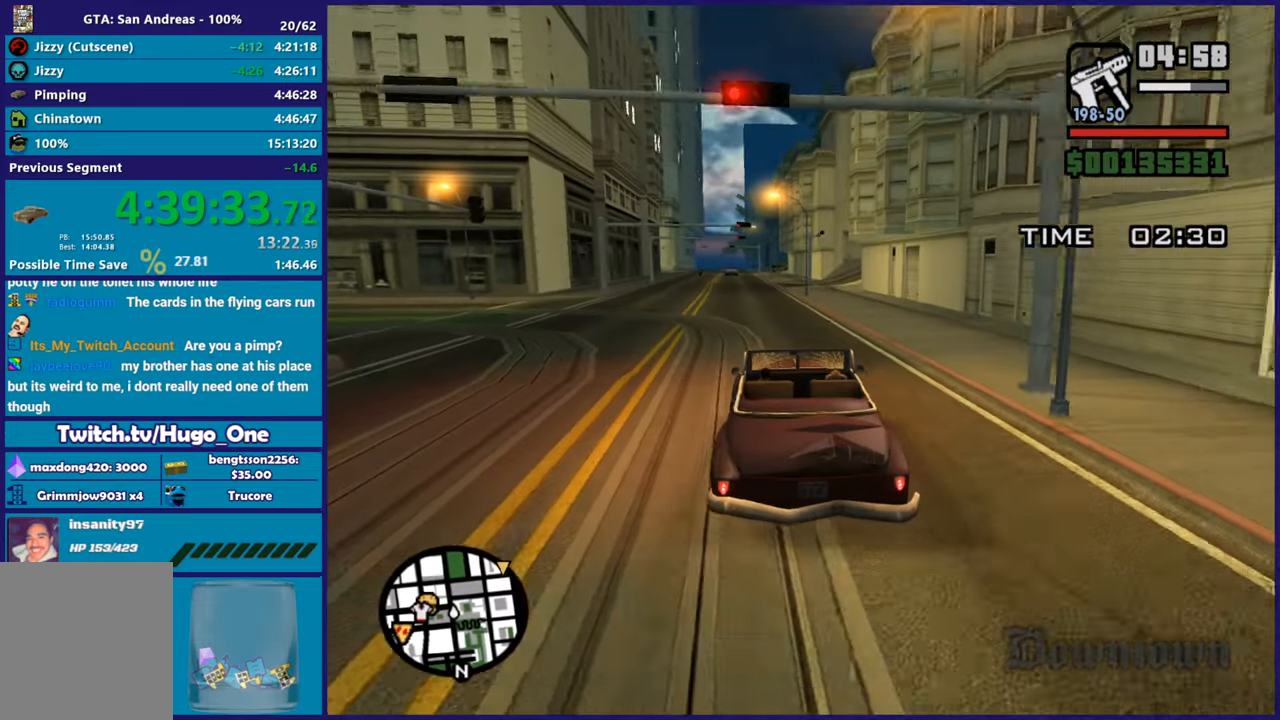
{"buttons": ["R2"], "left_stick": "up-left", "right_stick": "center", "button_events": []}
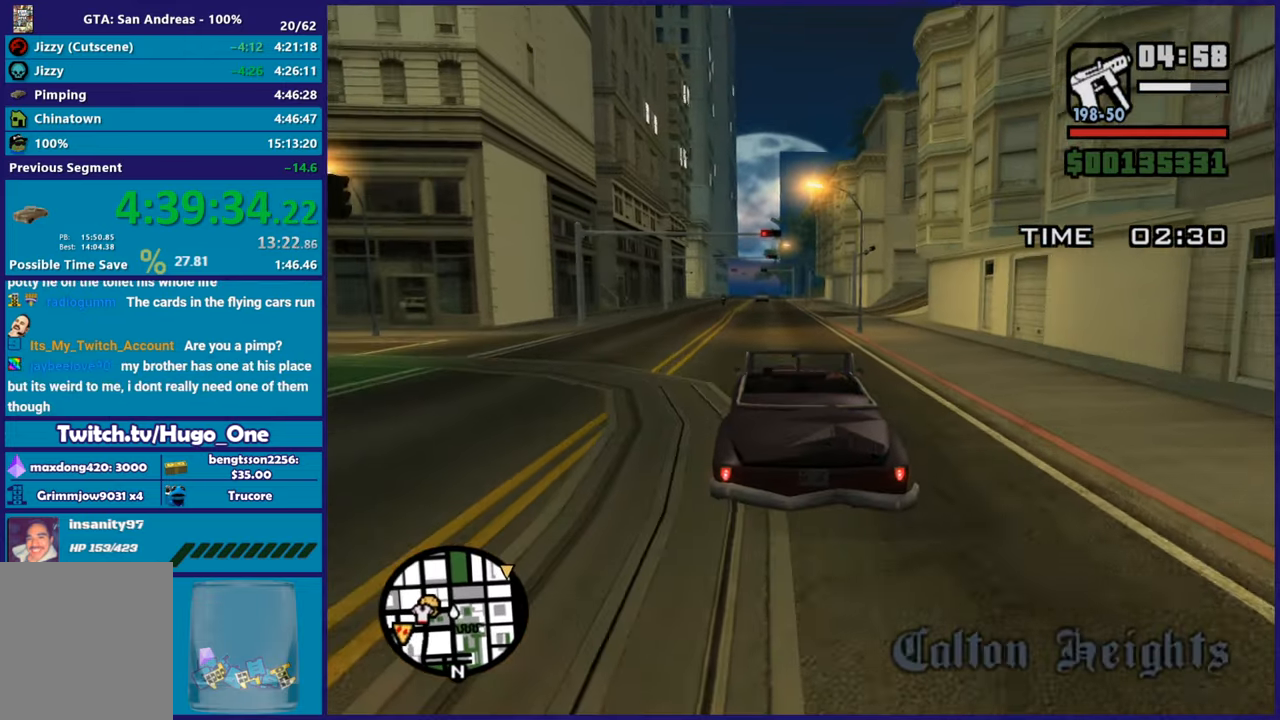
{"buttons": ["R2"], "left_stick": "center", "right_stick": "center", "button_events": []}
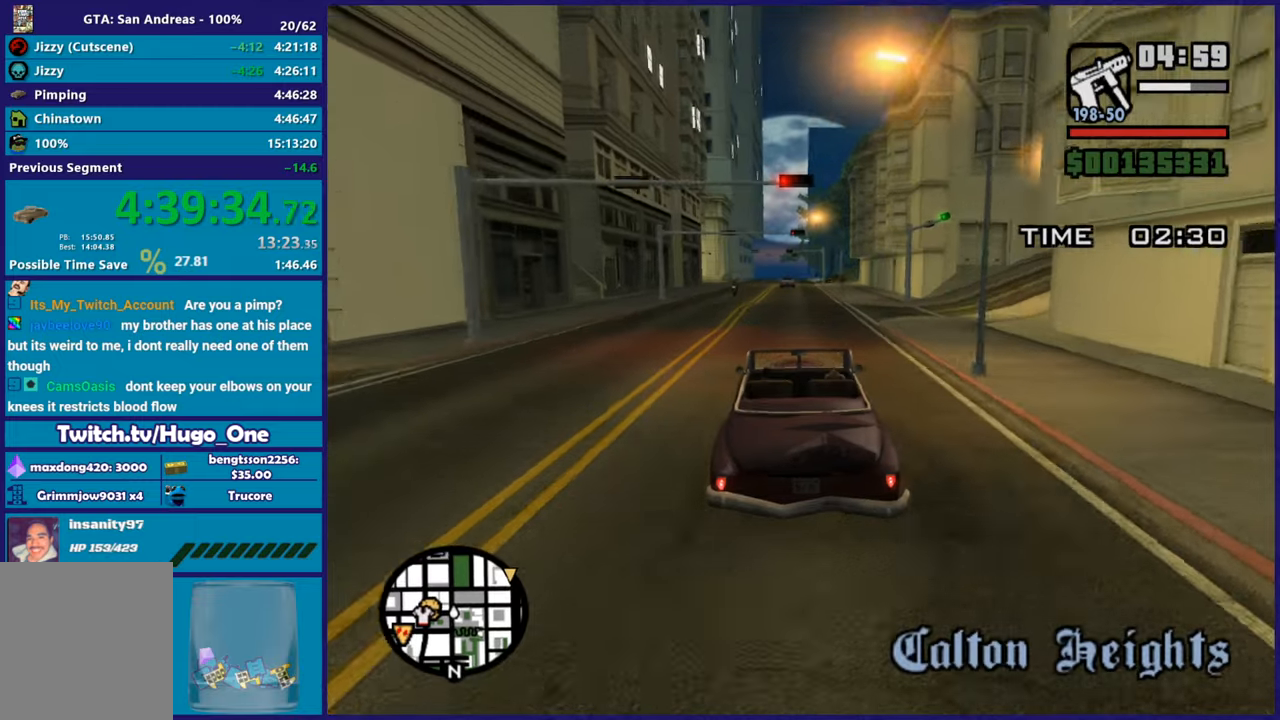
{"buttons": ["R2"], "left_stick": "up-left", "right_stick": "center", "button_events": []}
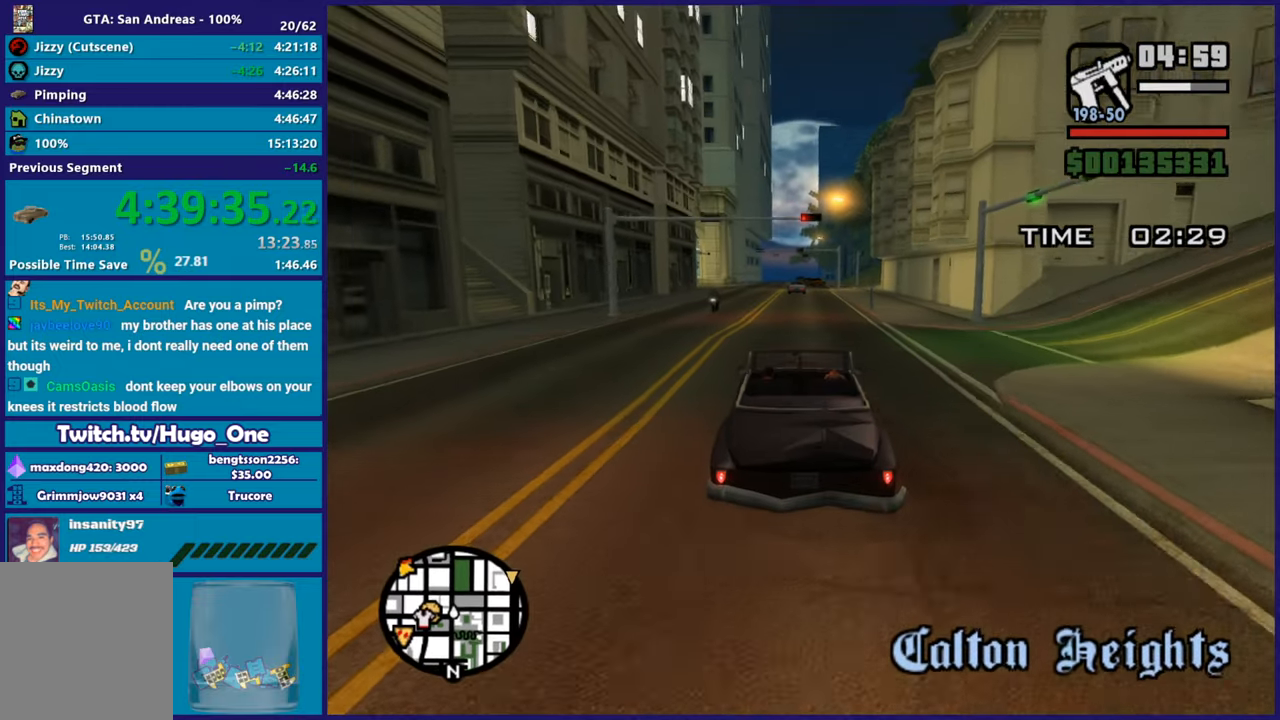
{"buttons": ["R2"], "left_stick": "up-left", "right_stick": "center", "button_events": []}
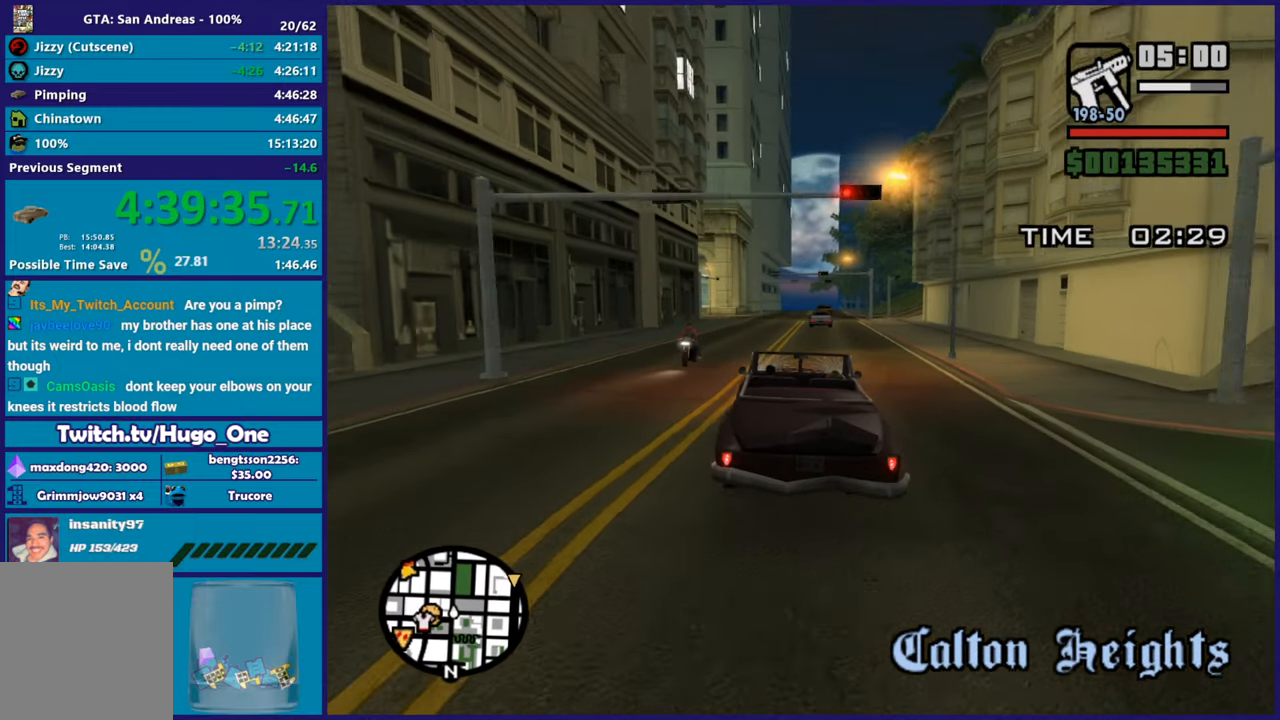
{"buttons": ["R2"], "left_stick": "left", "right_stick": "down-right", "button_events": [[34, "R2", "up"], [467, "R2", "down"]]}
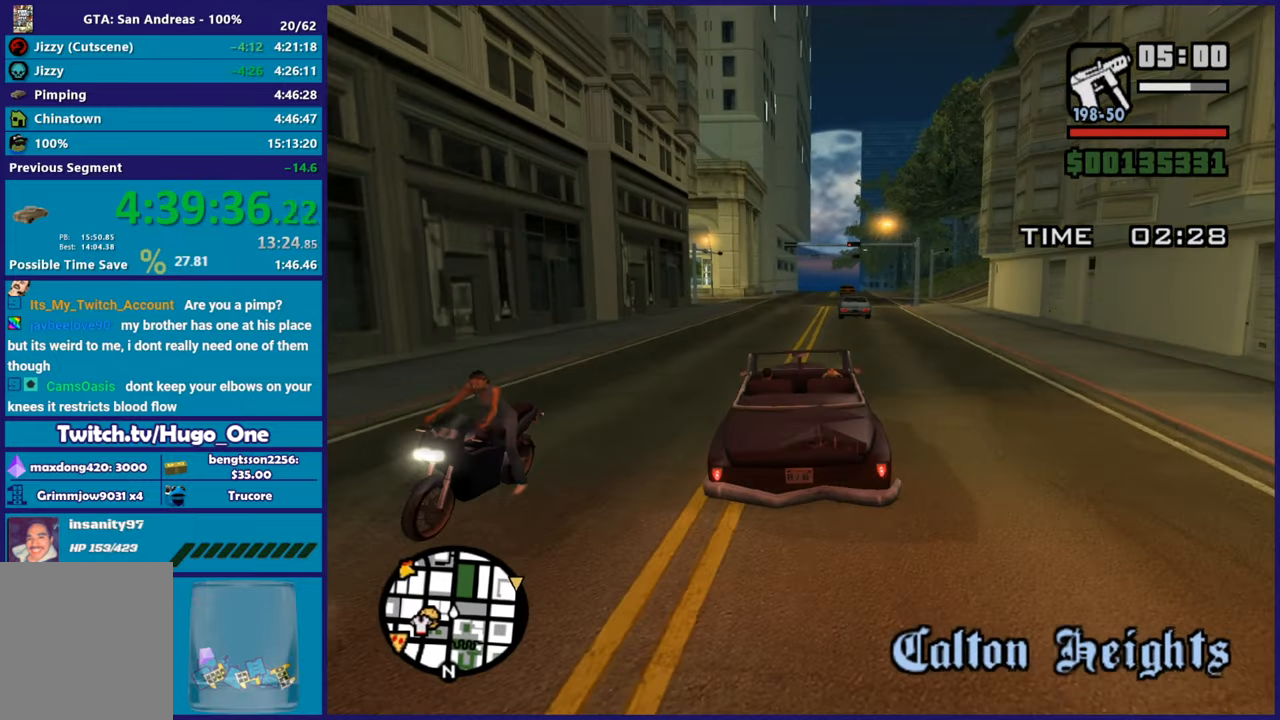
{"buttons": [], "left_stick": "down-right", "right_stick": "down-right", "button_events": [[133, "R2", "up"]]}